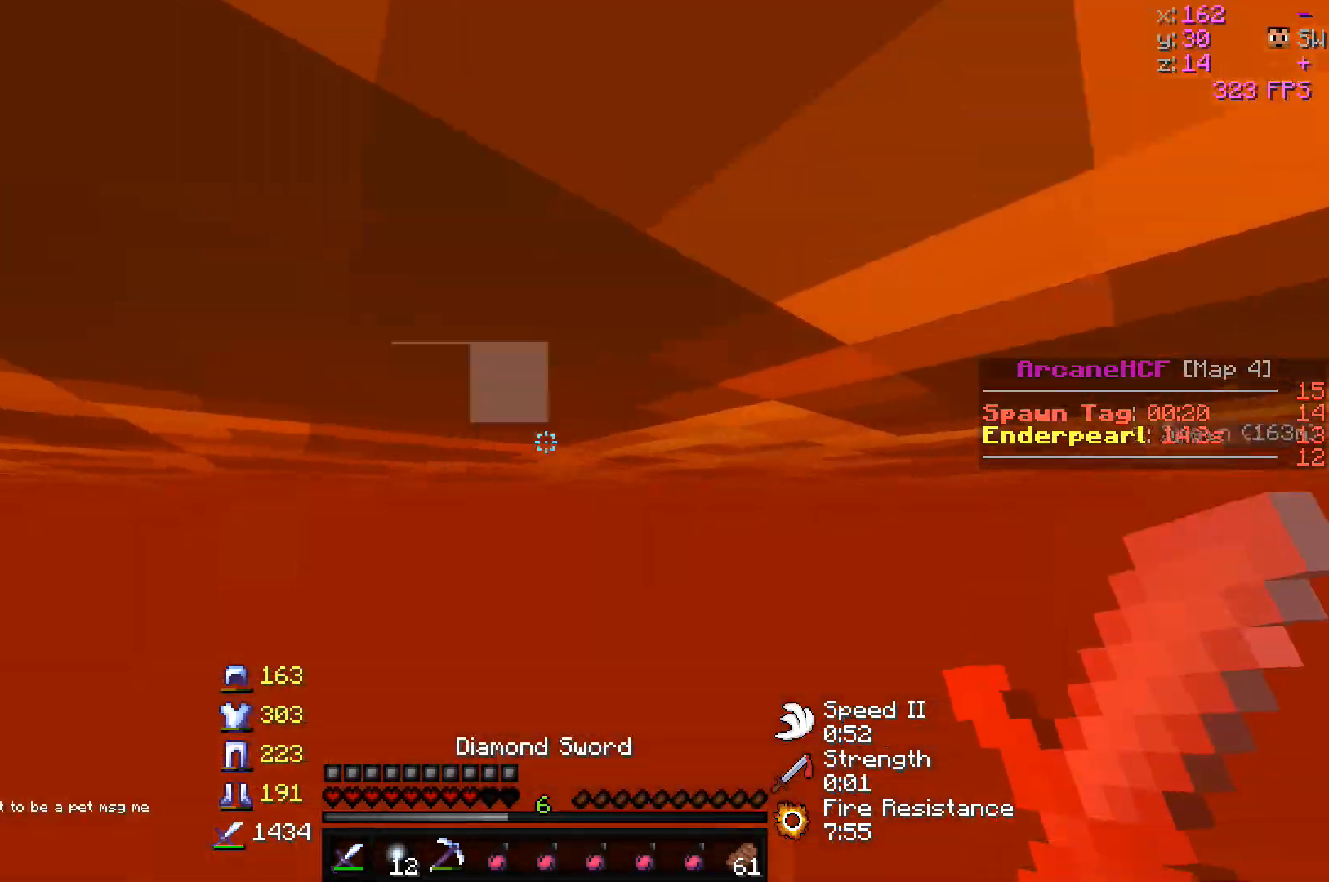
Gameplay with keyboard and mouse; each line is a JSON object with the keys and mouse buttons held at the frame after it. "events" lists presses ("down") and releases ("up") of "a", "d", "s", "w", "mouse_left" and "mouse_right" between this image and that frame as [ms after this image, input, new state], when the widget could be followed in between. "mouse_left", "mouse_right" = the "left", "right" buttons of the "mouse" list. No other keys are recorded. Fast repeated clicks can show as one long hold. Mouse movement is not recorded.
{"keys": ["w"], "mouse": [], "events": []}
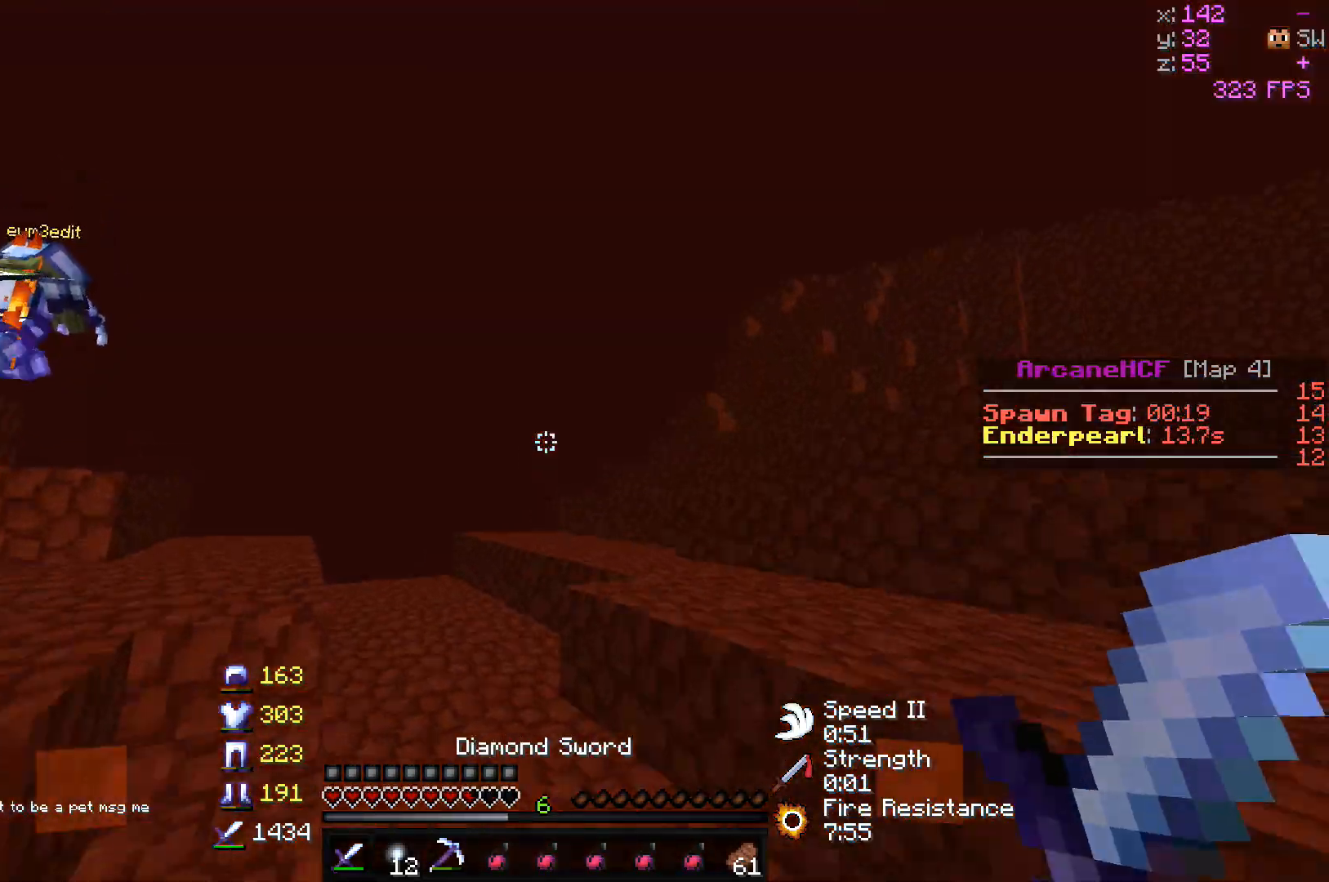
{"keys": ["w"], "mouse": [], "events": []}
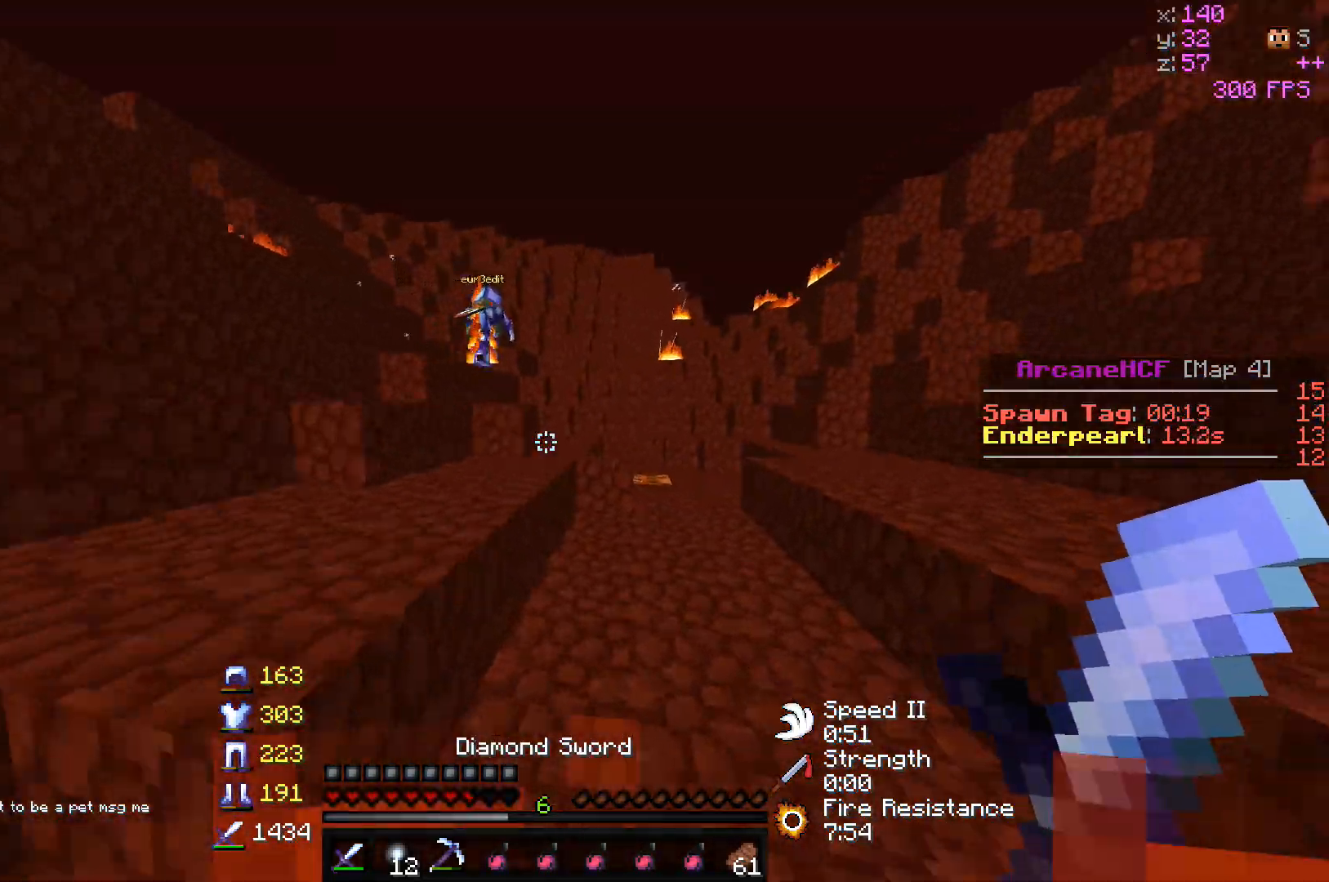
{"keys": ["a", "w"], "mouse": [], "events": [[33, "d", "down"], [217, "d", "up"], [333, "a", "down"]]}
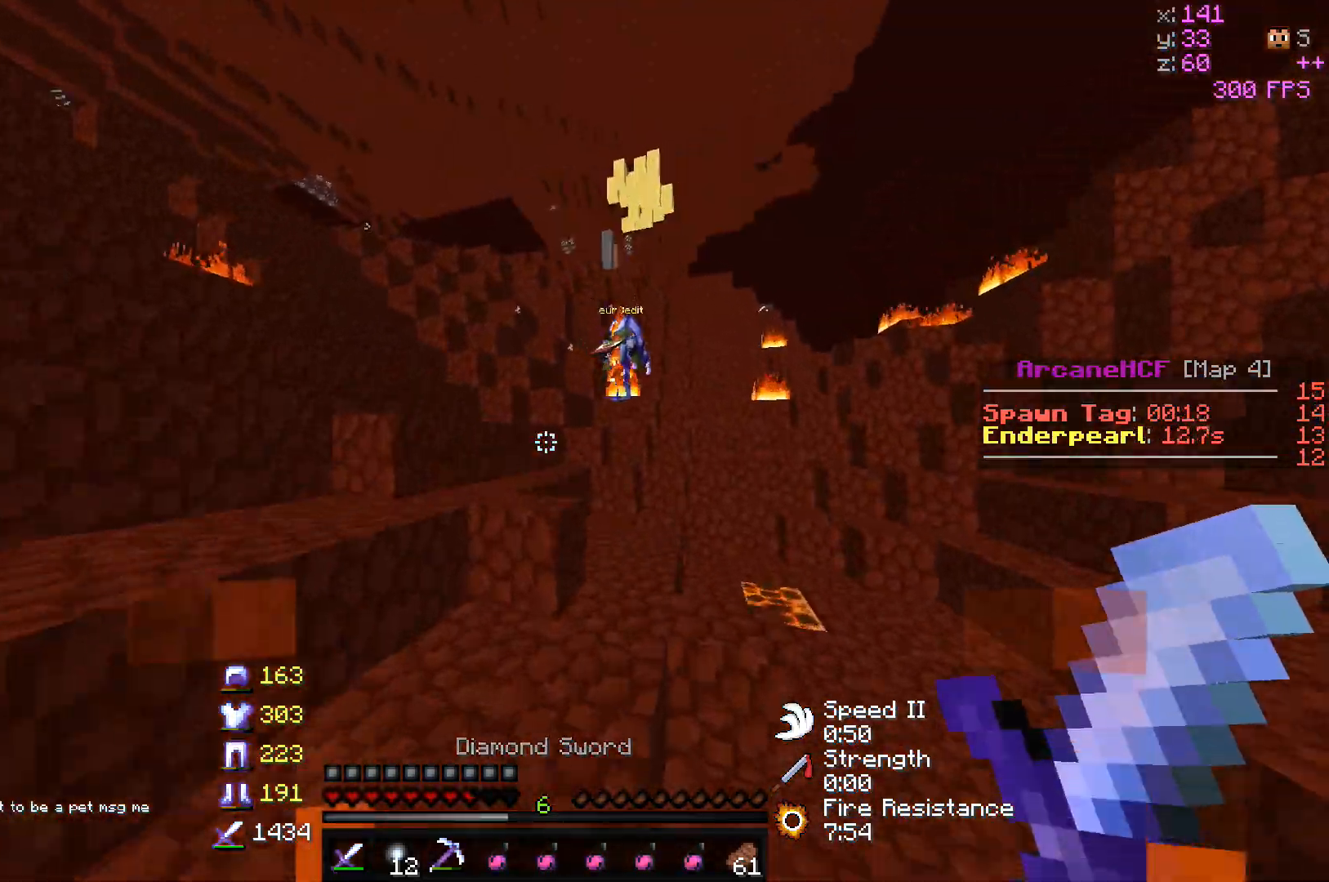
{"keys": ["a", "w"], "mouse": [], "events": [[117, "a", "up"], [400, "a", "down"]]}
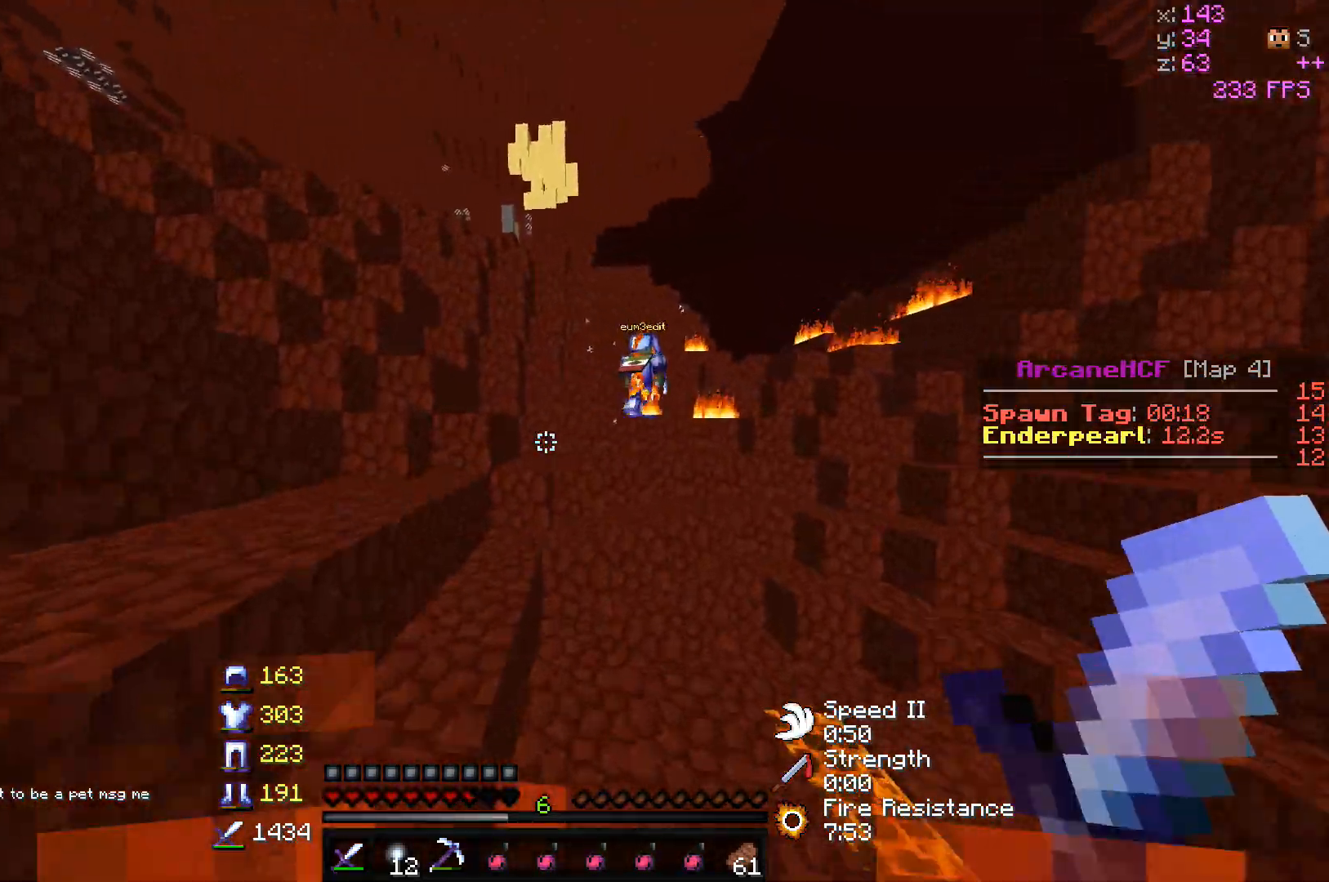
{"keys": ["w"], "mouse": [], "events": [[217, "a", "up"]]}
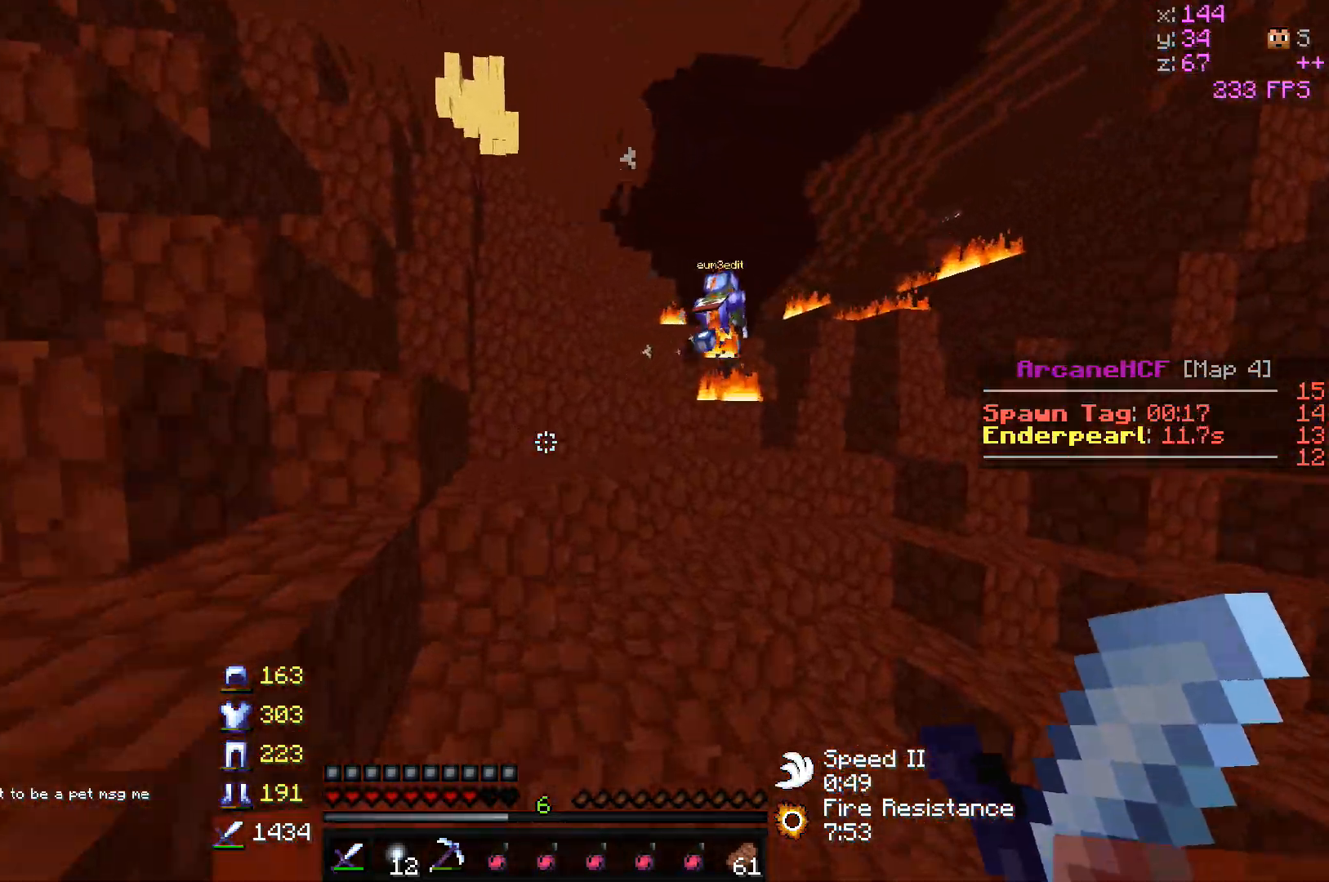
{"keys": ["w"], "mouse": [], "events": []}
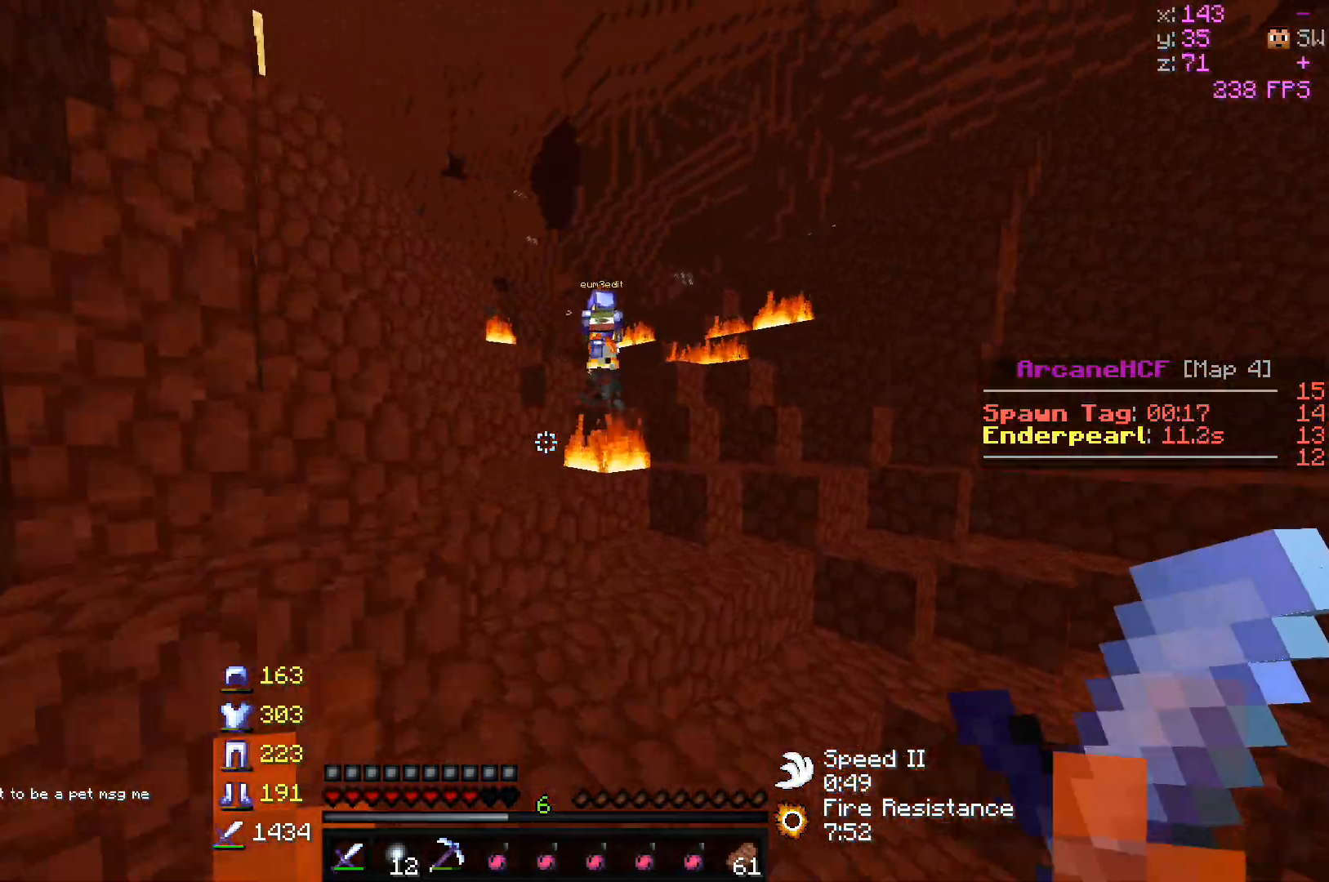
{"keys": ["w"], "mouse": [], "events": [[83, "a", "down"], [367, "a", "up"]]}
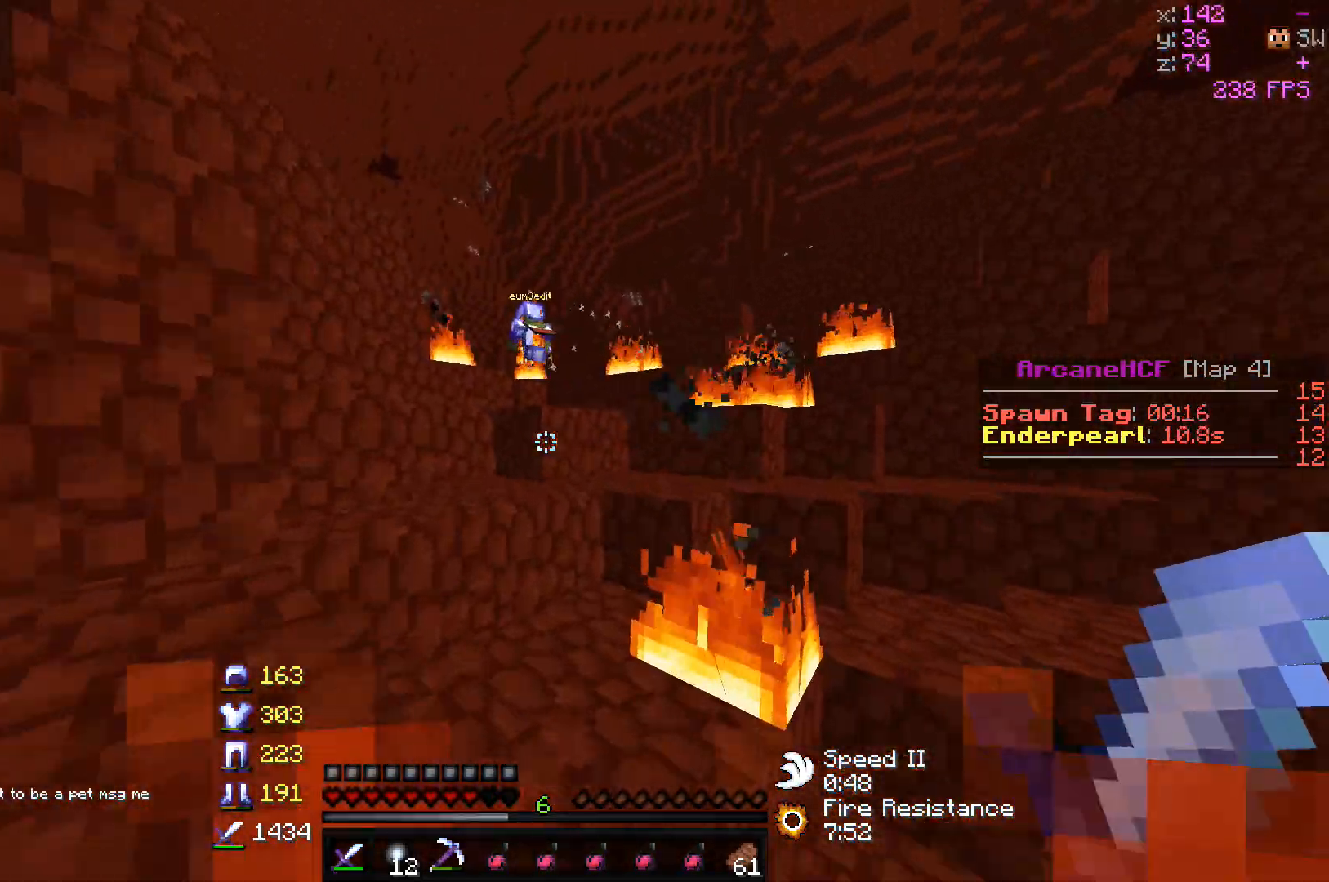
{"keys": ["d", "w"], "mouse": [], "events": [[450, "d", "down"]]}
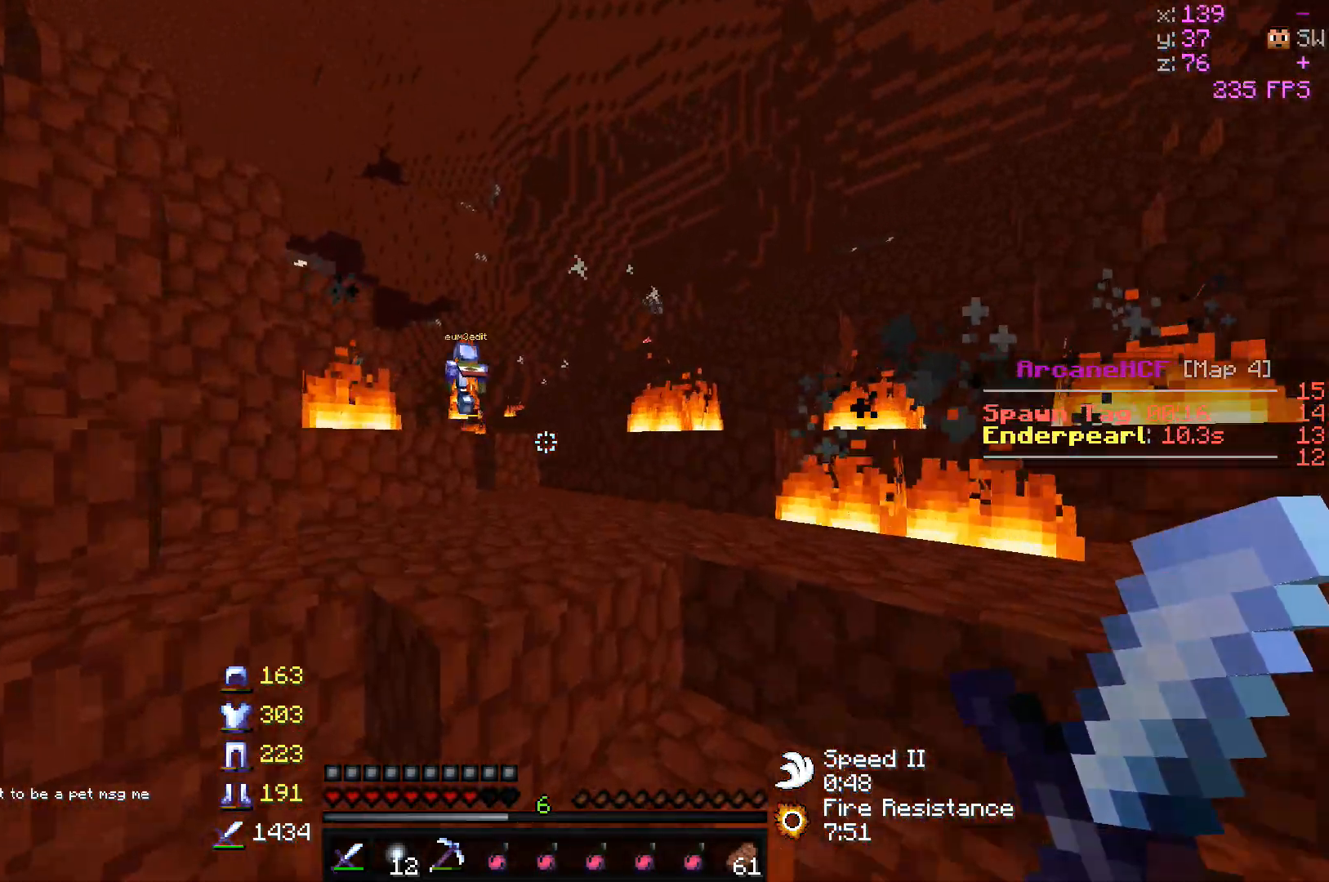
{"keys": ["w"], "mouse": [], "events": [[417, "d", "up"]]}
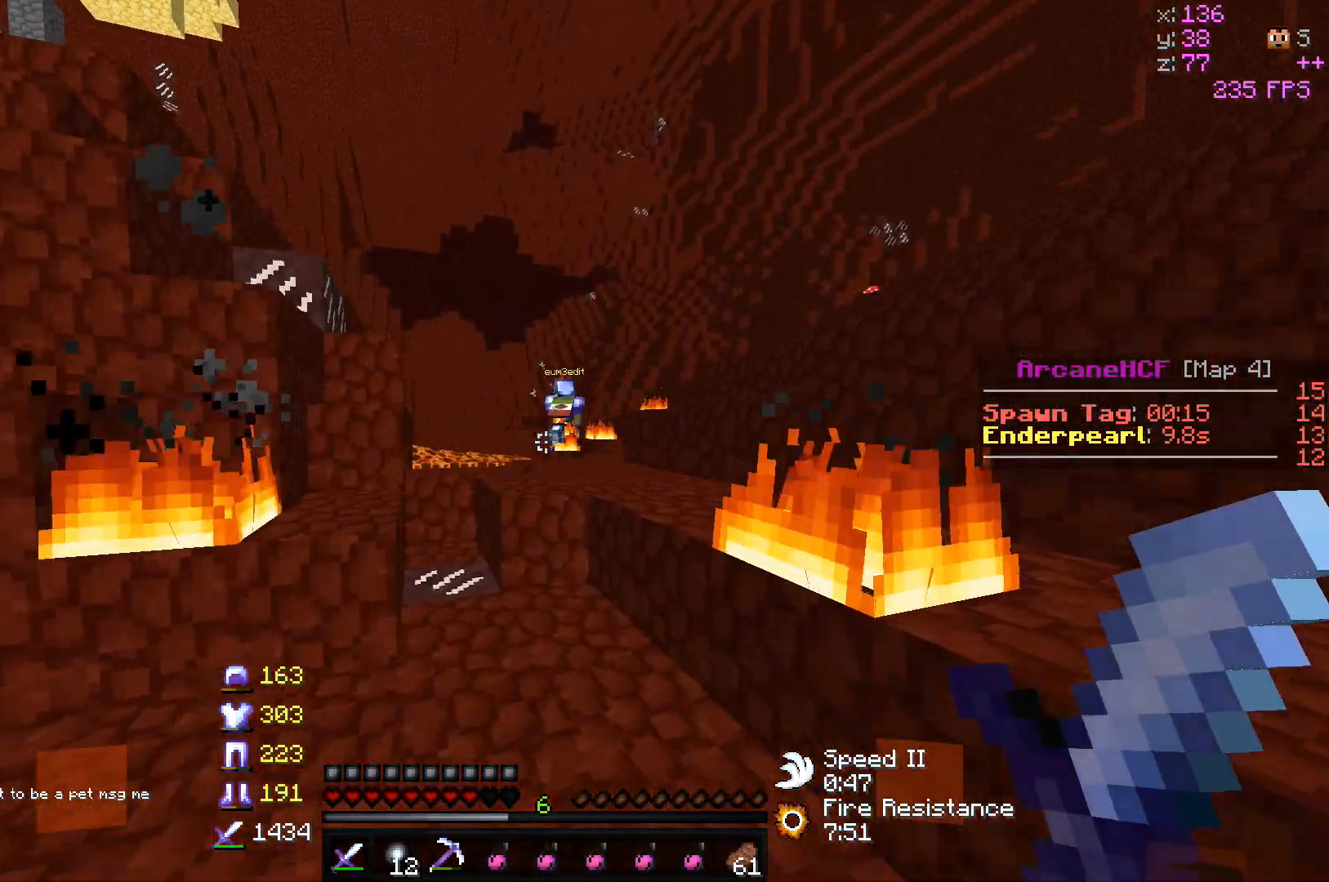
{"keys": ["w"], "mouse": [], "events": []}
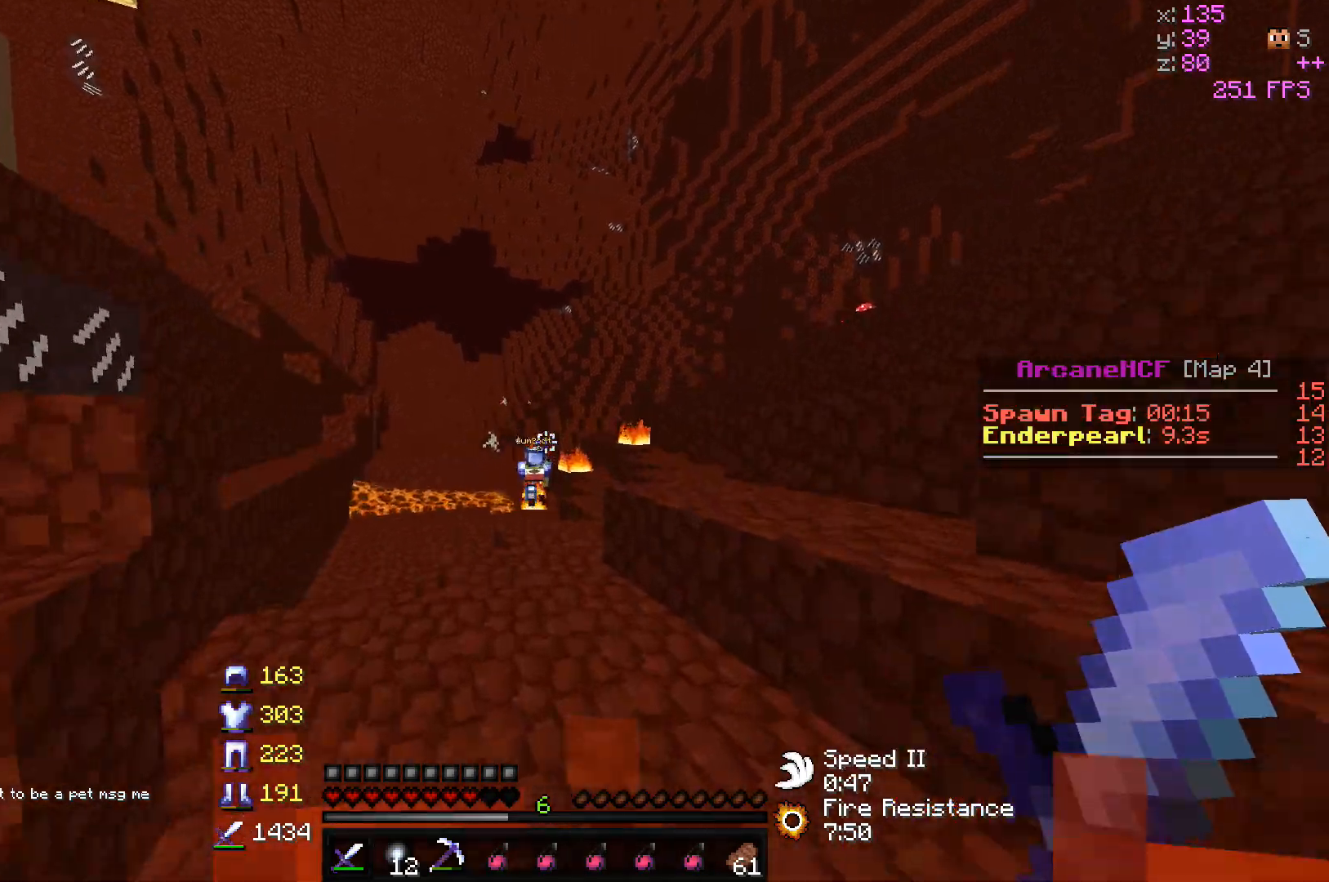
{"keys": ["w"], "mouse": [], "events": []}
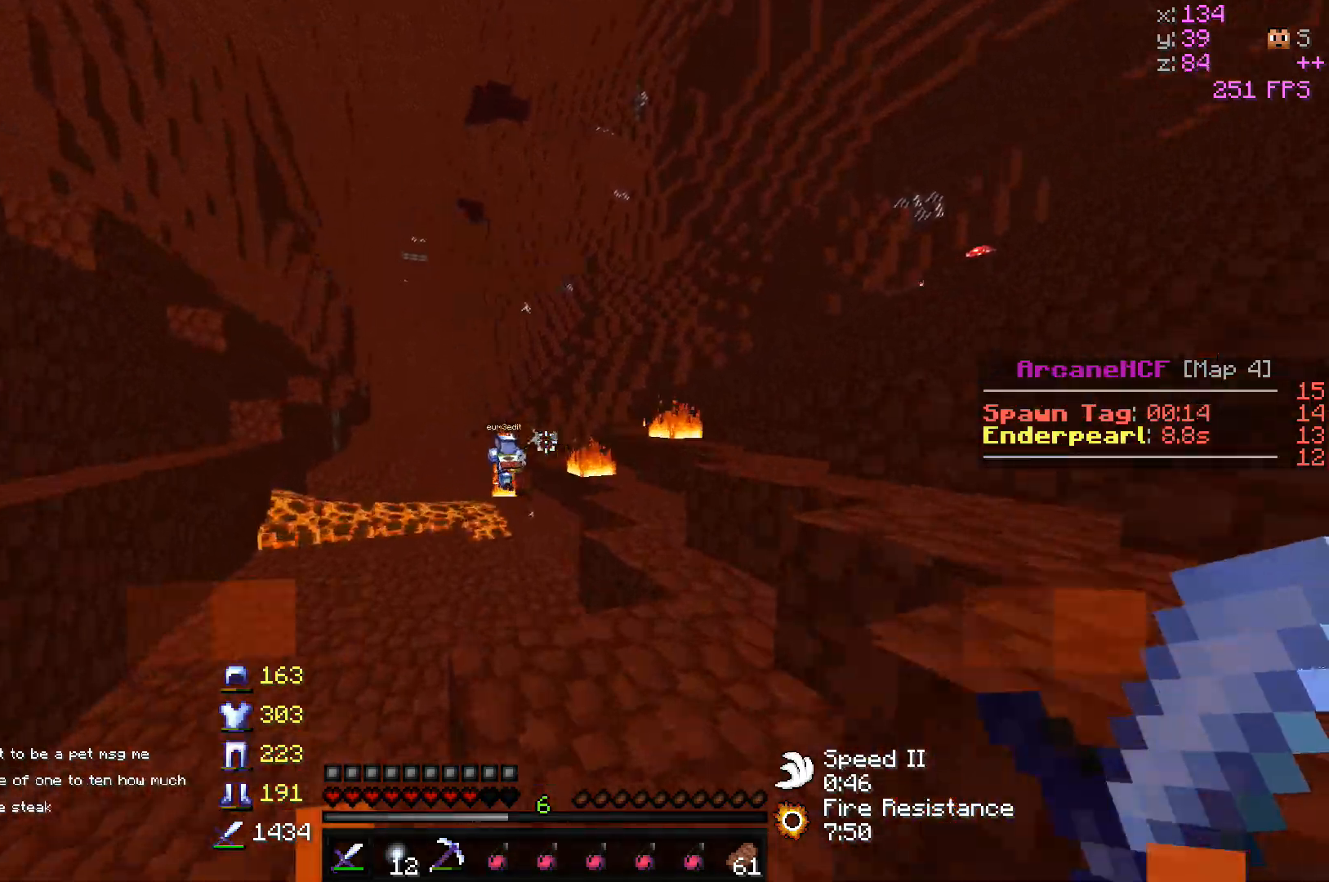
{"keys": ["w"], "mouse": [], "events": []}
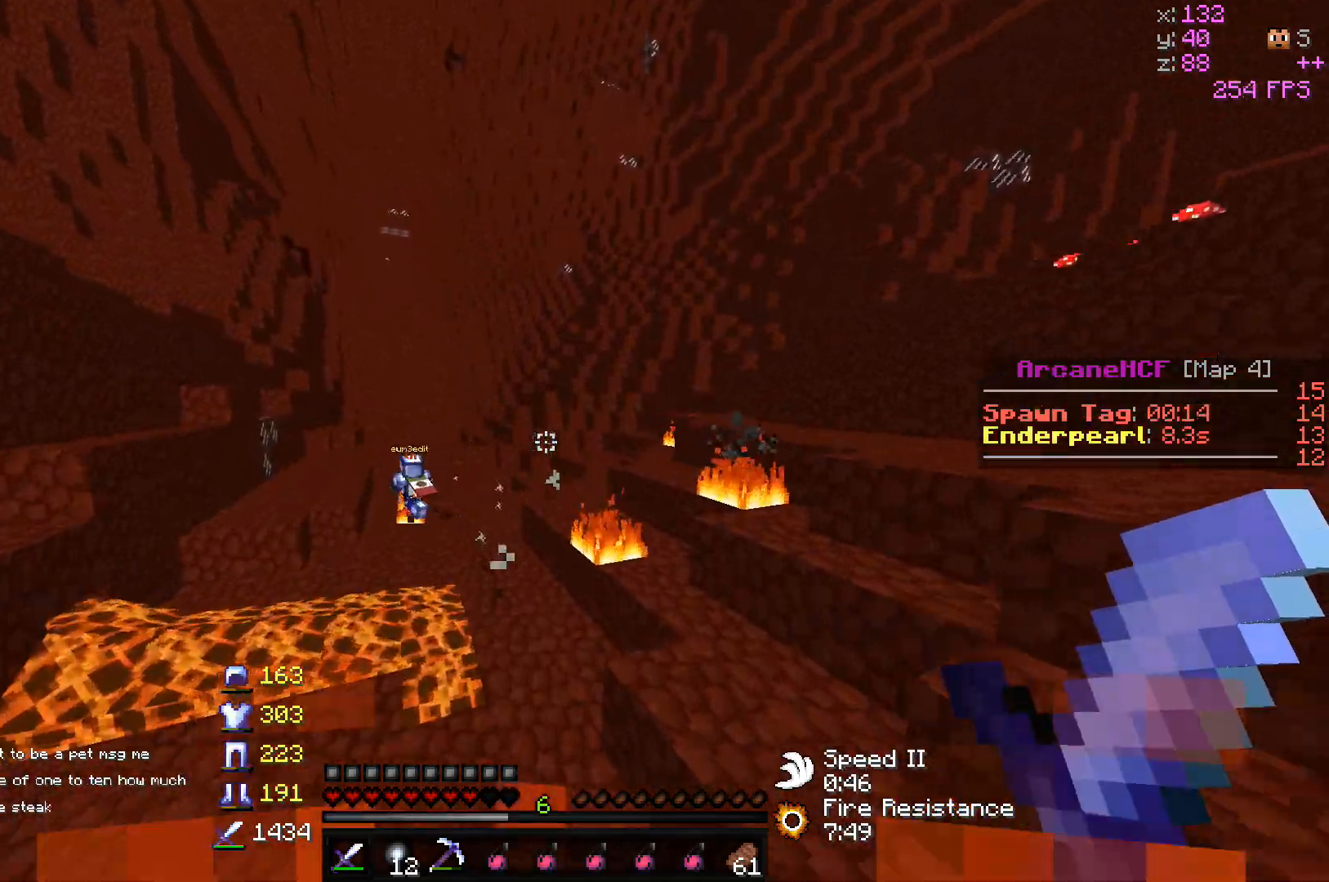
{"keys": ["w"], "mouse": [], "events": [[233, "d", "down"], [483, "d", "up"]]}
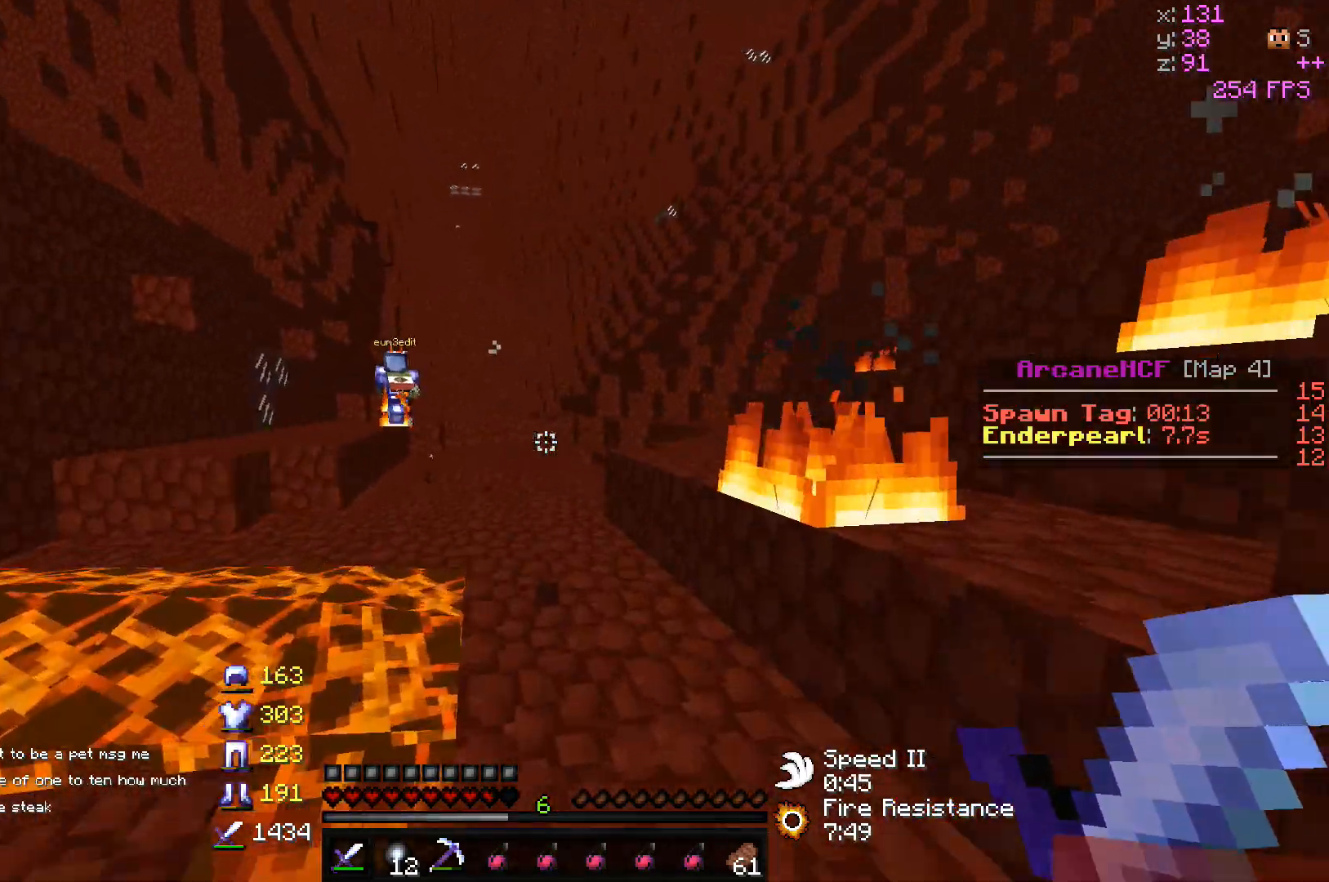
{"keys": ["w"], "mouse": [], "events": [[83, "d", "down"], [317, "d", "up"]]}
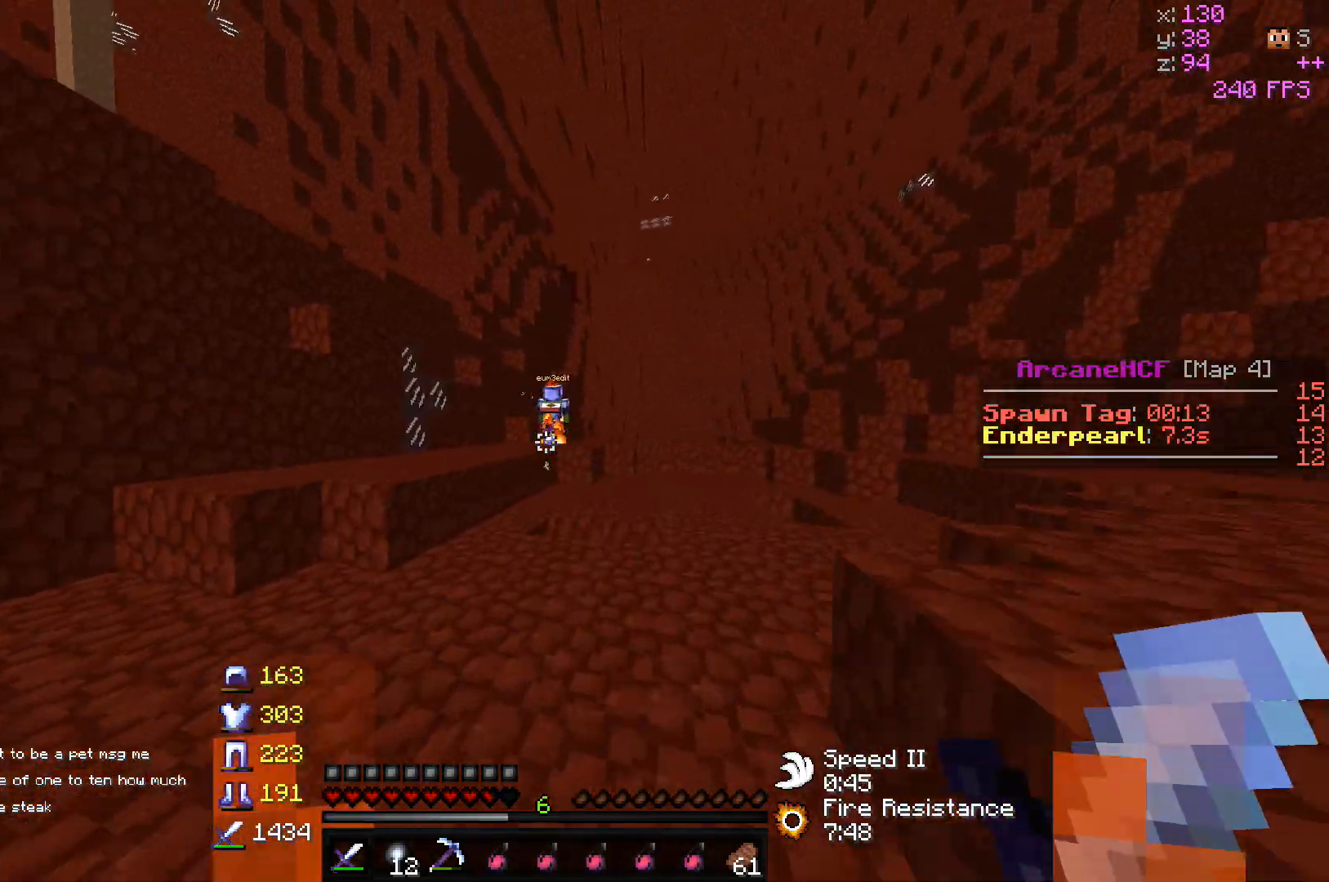
{"keys": ["w"], "mouse": [], "events": [[83, "a", "down"], [267, "a", "up"]]}
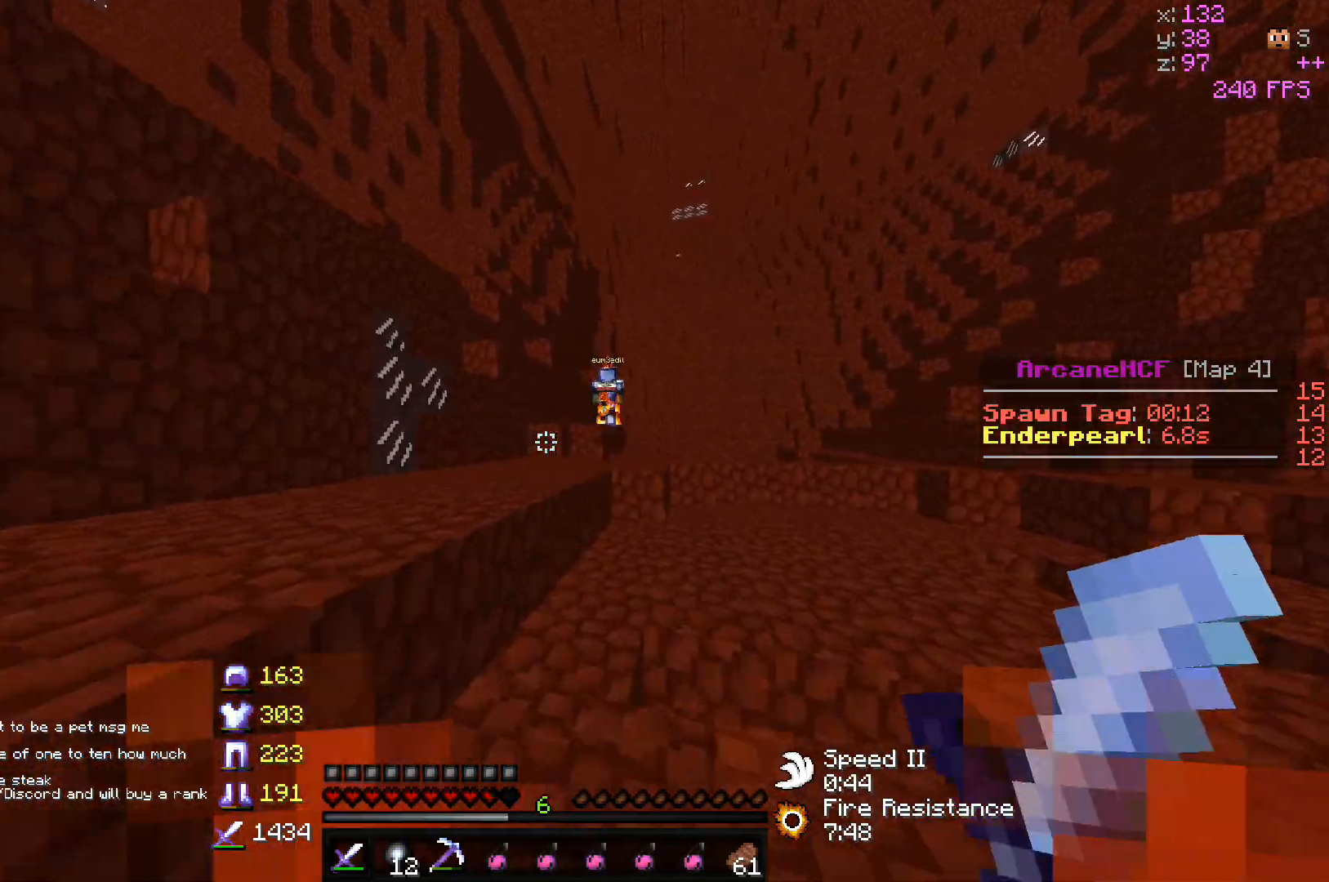
{"keys": ["w"], "mouse": [], "events": [[83, "a", "down"], [267, "a", "up"]]}
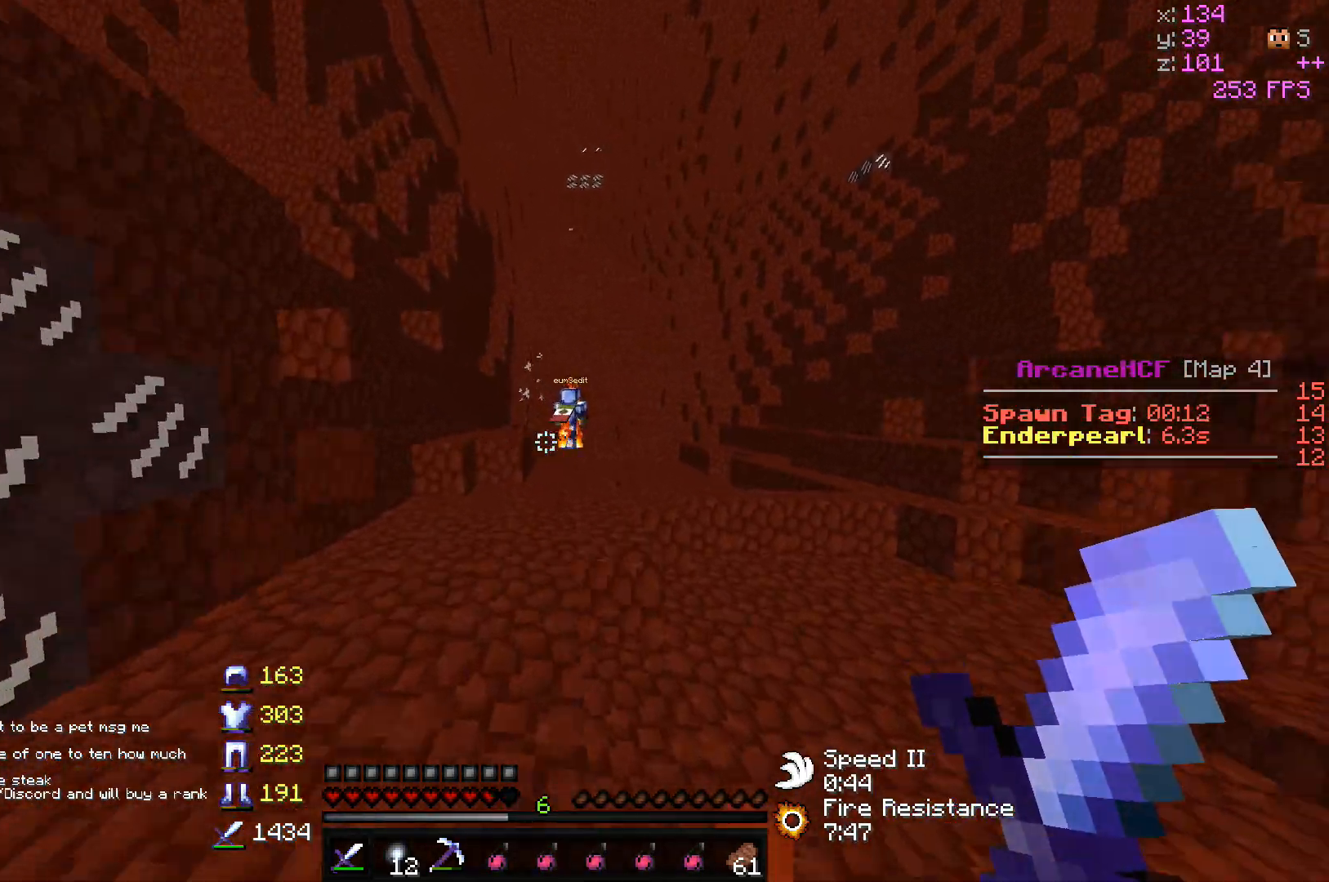
{"keys": ["a", "w"], "mouse": [], "events": [[283, "a", "down"]]}
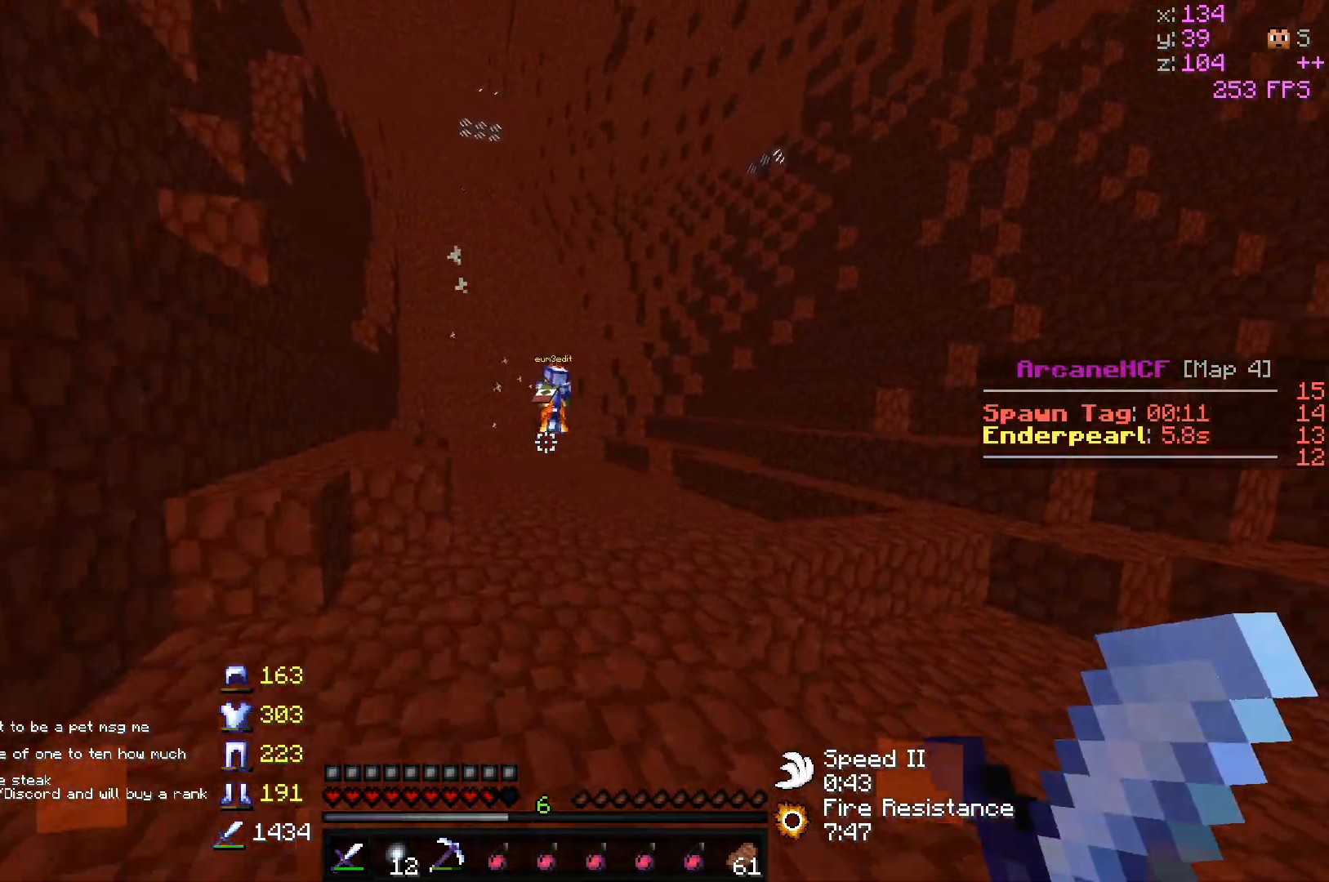
{"keys": ["d", "w"], "mouse": [], "events": [[67, "a", "up"], [433, "d", "down"]]}
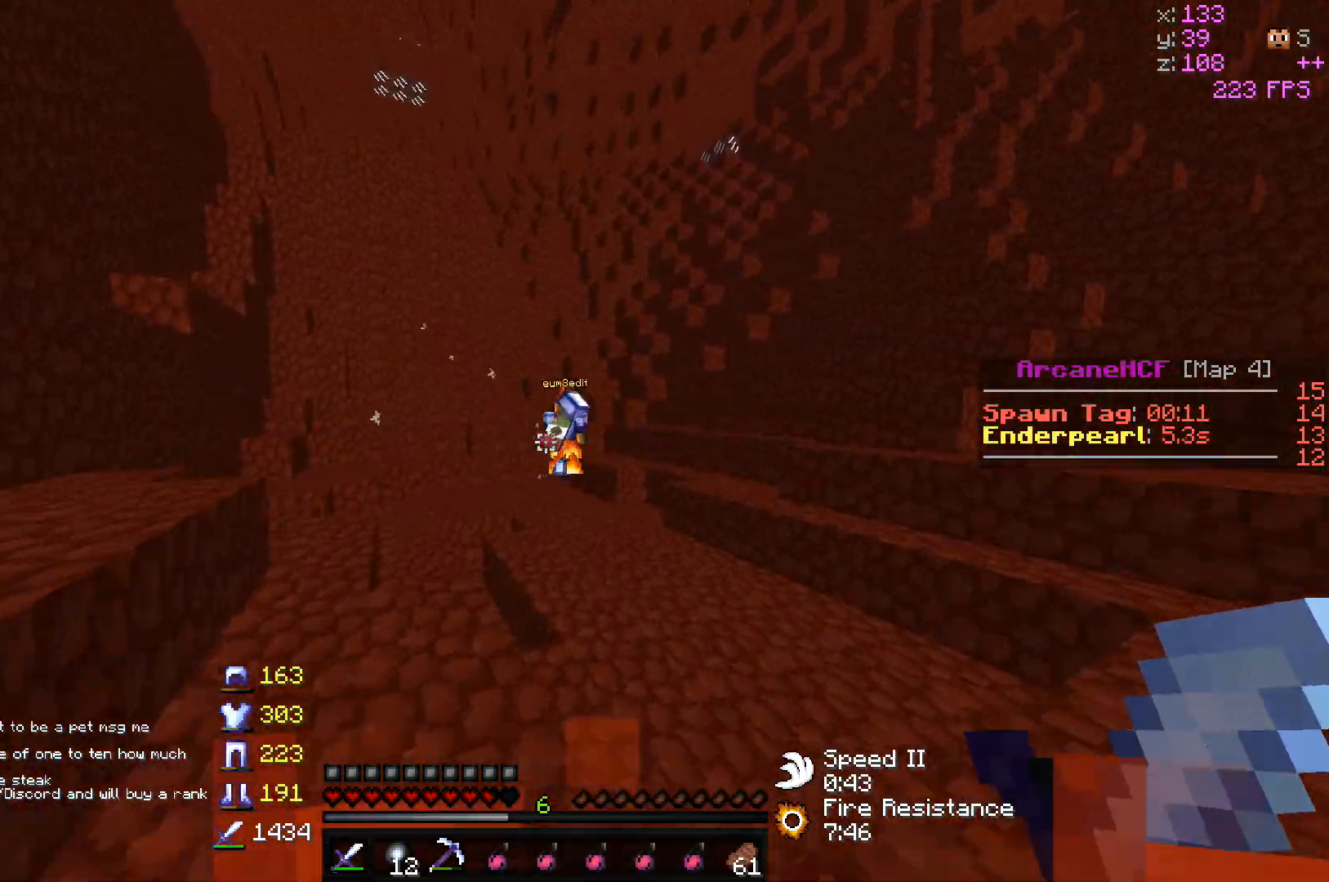
{"keys": ["d", "w"], "mouse": [], "events": [[283, "d", "up"], [483, "d", "down"]]}
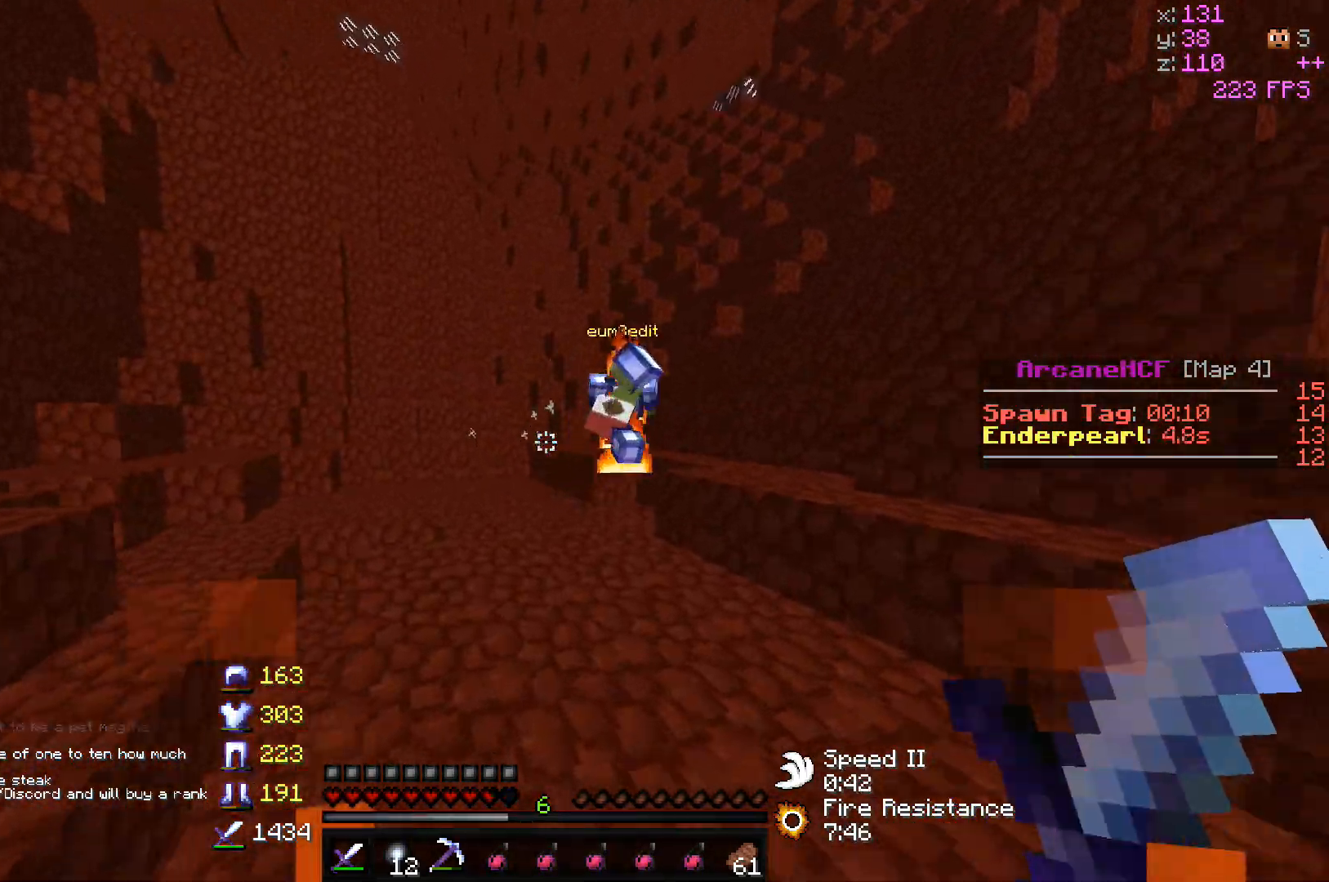
{"keys": ["d", "w"], "mouse": ["left"], "events": [[217, "d", "up"], [317, "mouse_left", "down"], [333, "d", "down"]]}
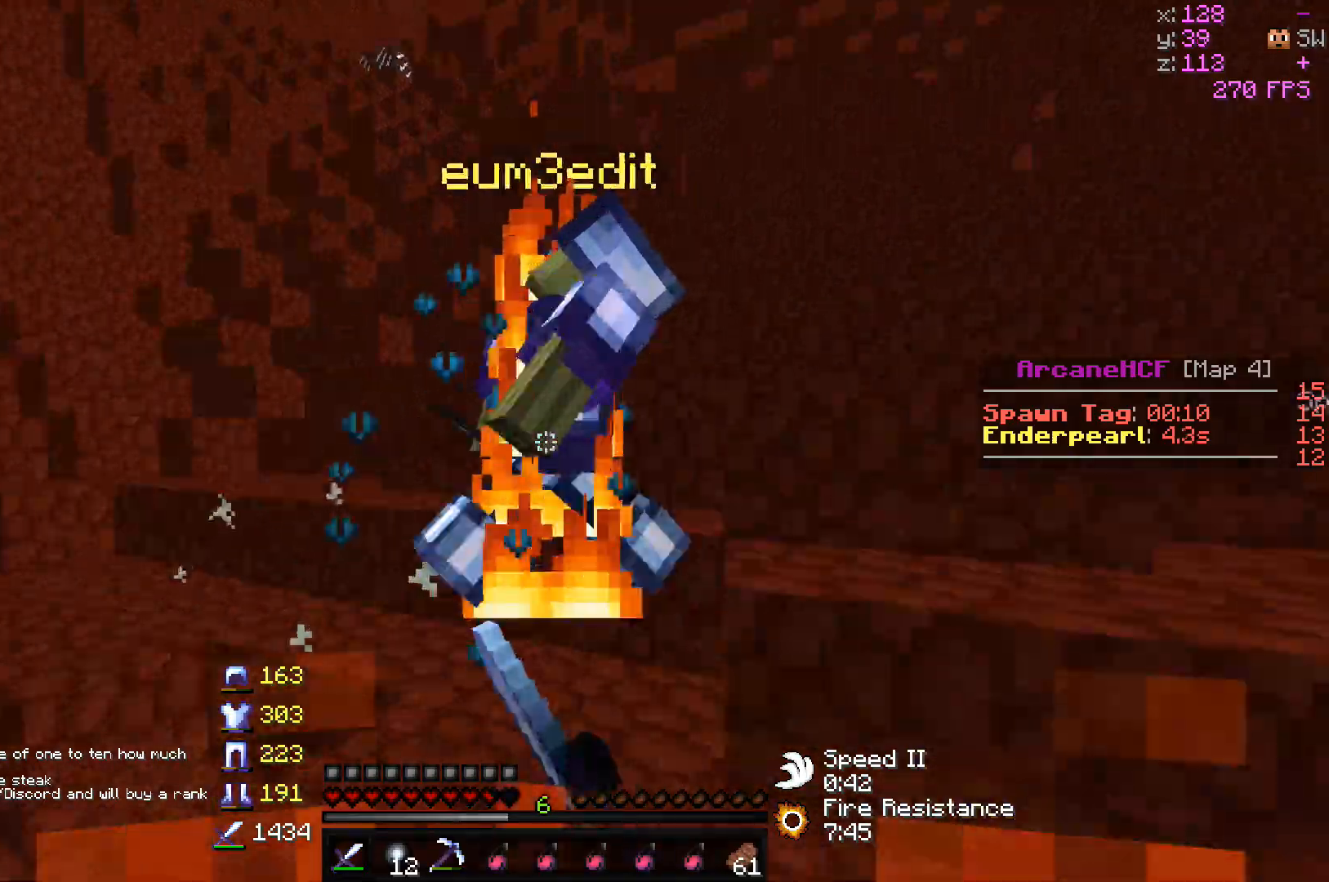
{"keys": ["a", "w"], "mouse": ["left"], "events": [[100, "a", "down"], [167, "d", "up"], [333, "mouse_left", "up"], [350, "mouse_left", "down"], [467, "mouse_left", "up"], [483, "mouse_left", "down"]]}
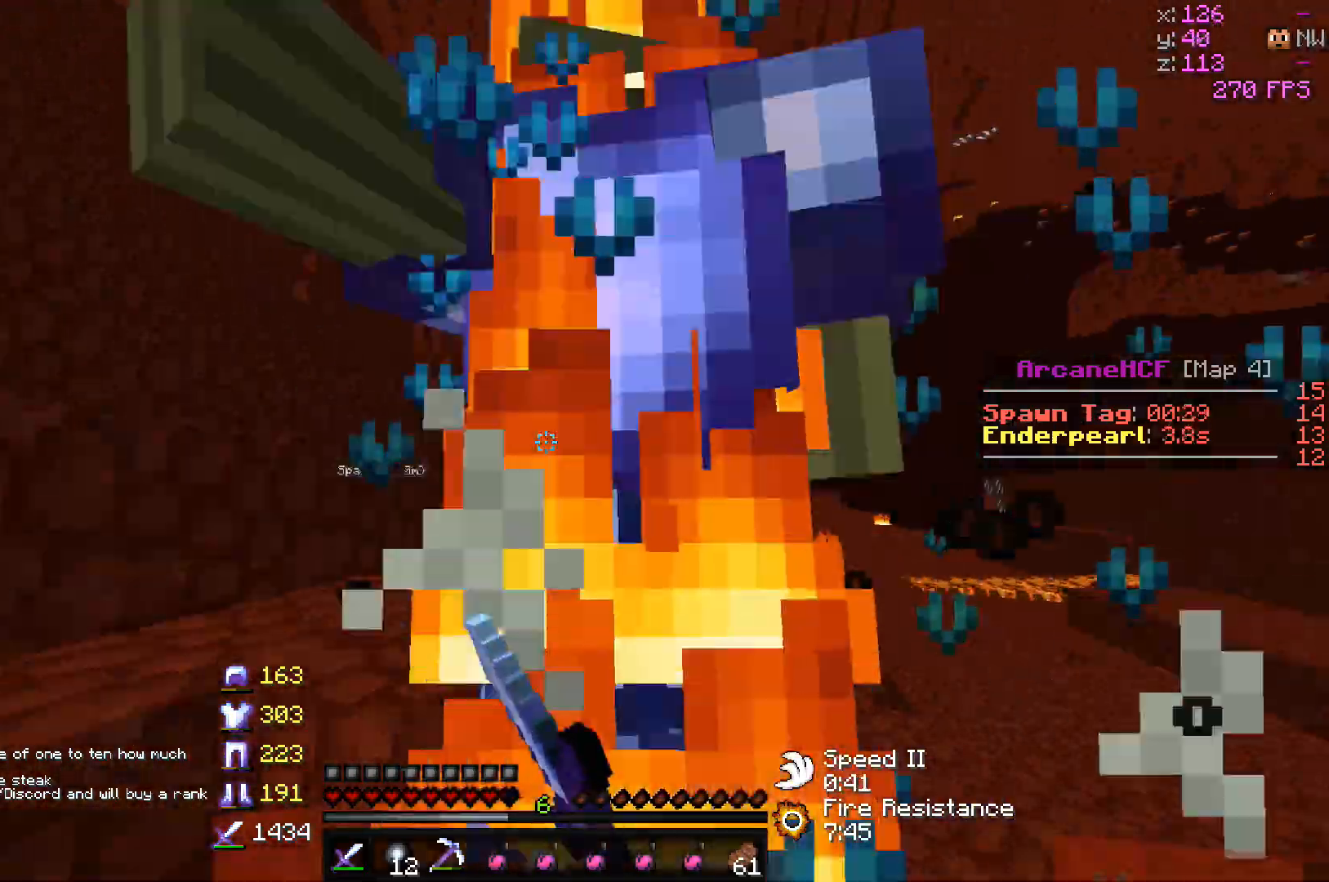
{"keys": ["d", "w"], "mouse": ["left"], "events": [[17, "a", "up"], [83, "d", "down"], [233, "mouse_left", "up"], [250, "mouse_left", "down"]]}